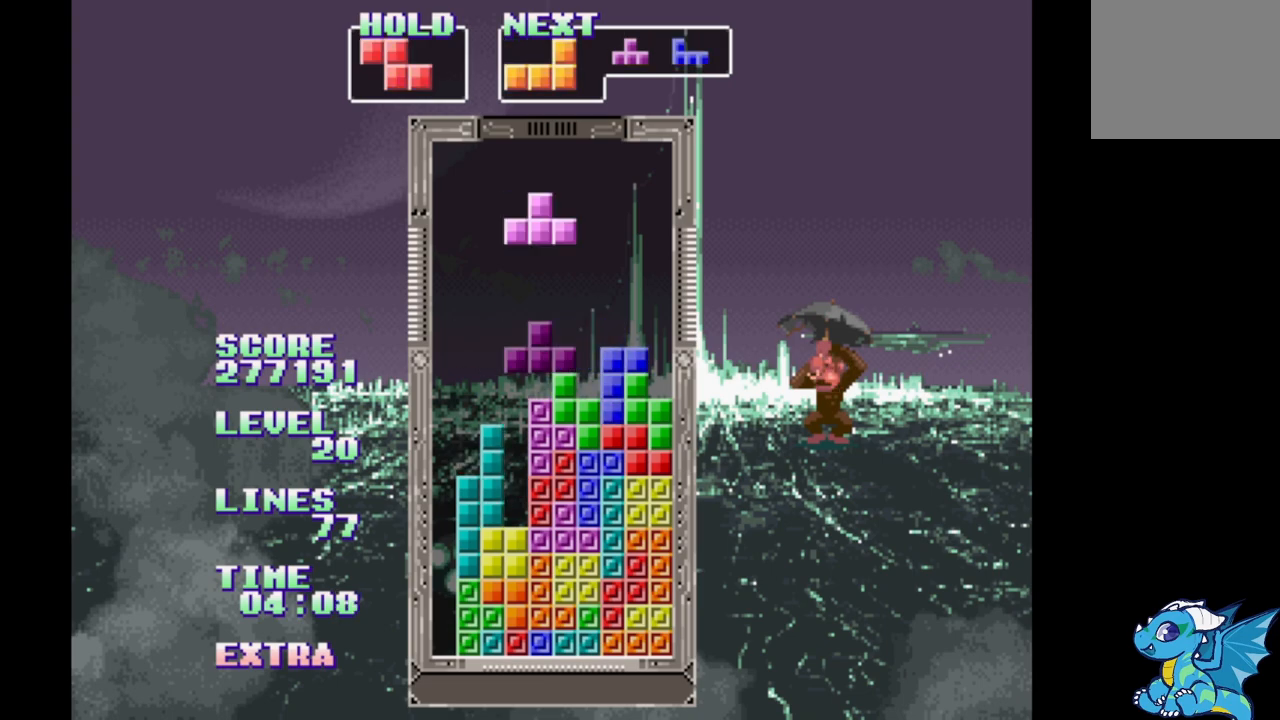
Gameplay with a controller (Xbox layout); each line is a JSON object with the inputs held at the frame after it. "events" lists button and stick changes between this image and that frame as [ms after this image, input, new state], when the widget could be followed in between. Not read: L2 L3 R2 R3 left_stick right_stick.
{"buttons": [], "events": [[33, "DPAD_RIGHT", "down"], [233, "DPAD_RIGHT", "up"], [283, "A", "down"], [383, "A", "up"]]}
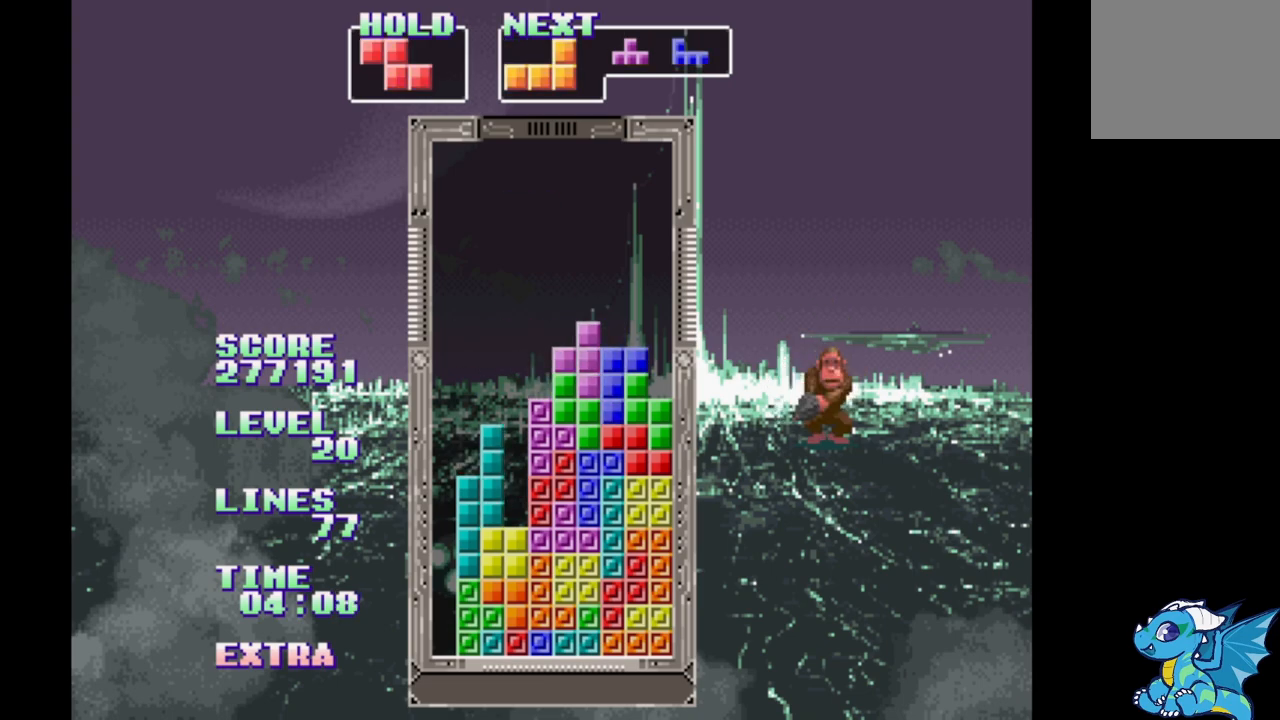
{"buttons": ["B"], "events": [[33, "B", "down"], [133, "B", "up"], [267, "A", "down"], [367, "A", "up"], [483, "B", "down"]]}
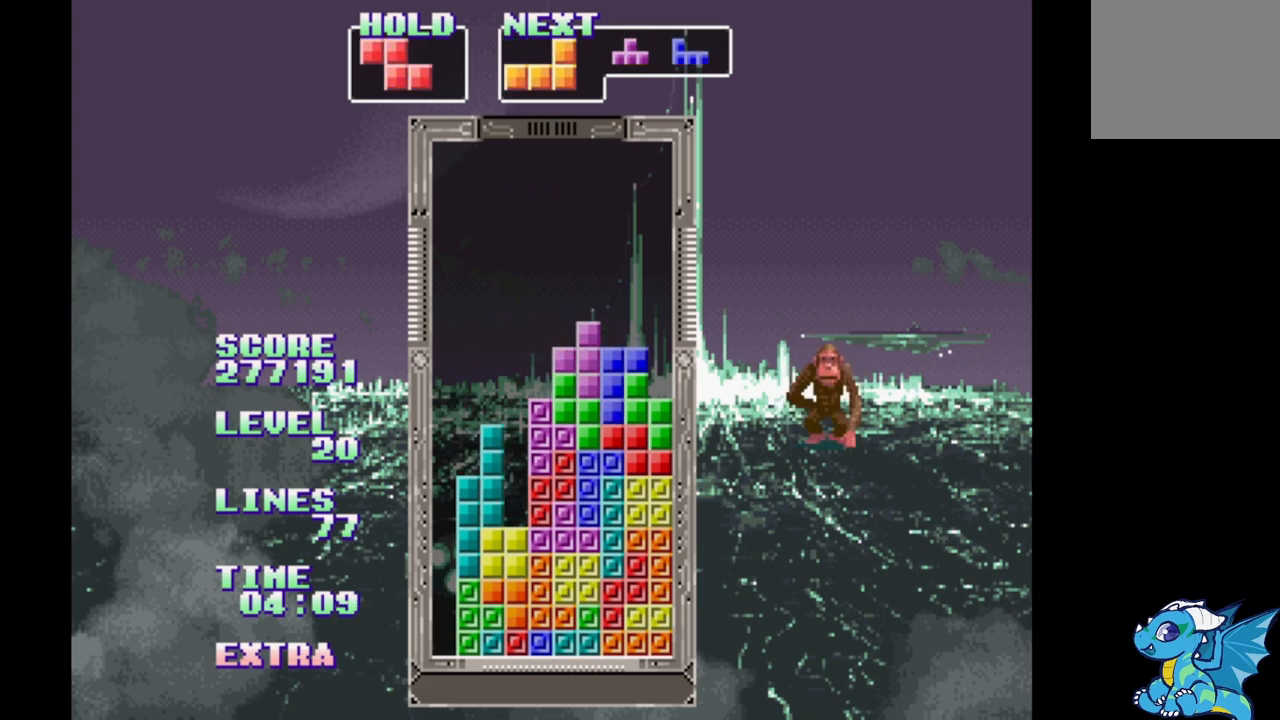
{"buttons": ["DPAD_LEFT"], "events": [[83, "B", "up"], [233, "A", "down"], [350, "A", "up"], [417, "DPAD_LEFT", "down"]]}
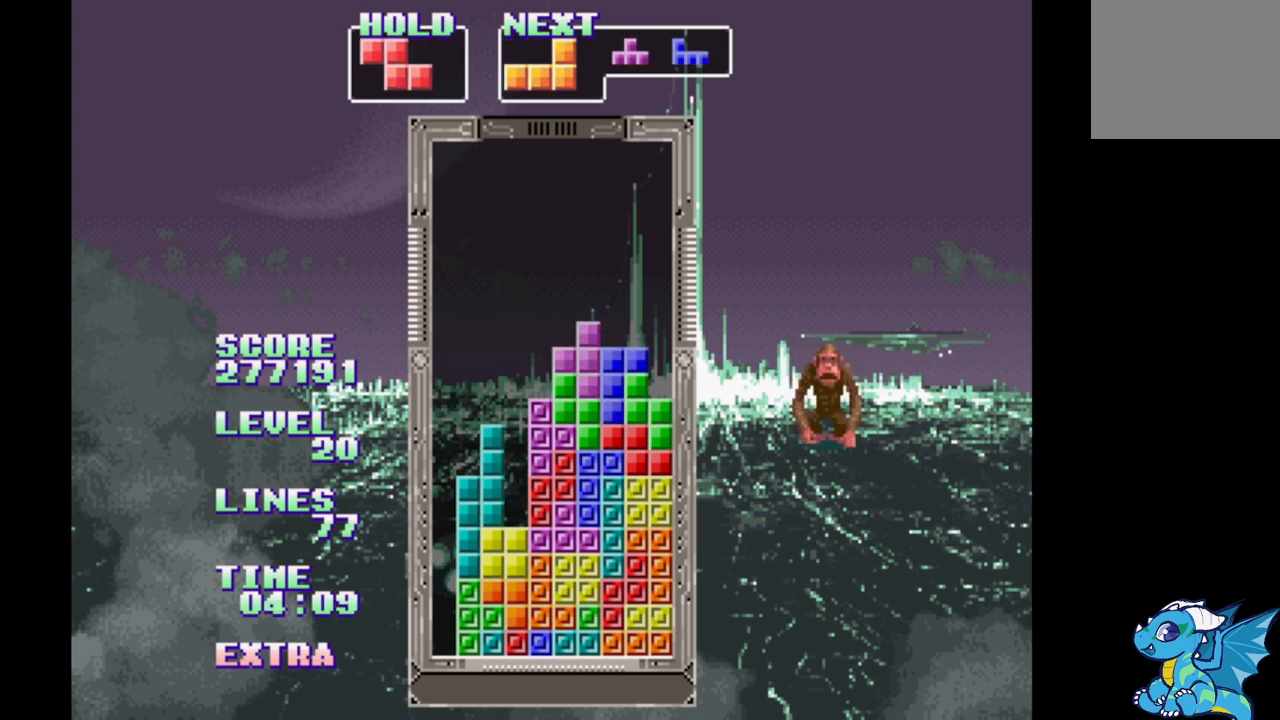
{"buttons": [], "events": [[167, "B", "down"], [433, "B", "up"], [467, "DPAD_LEFT", "up"]]}
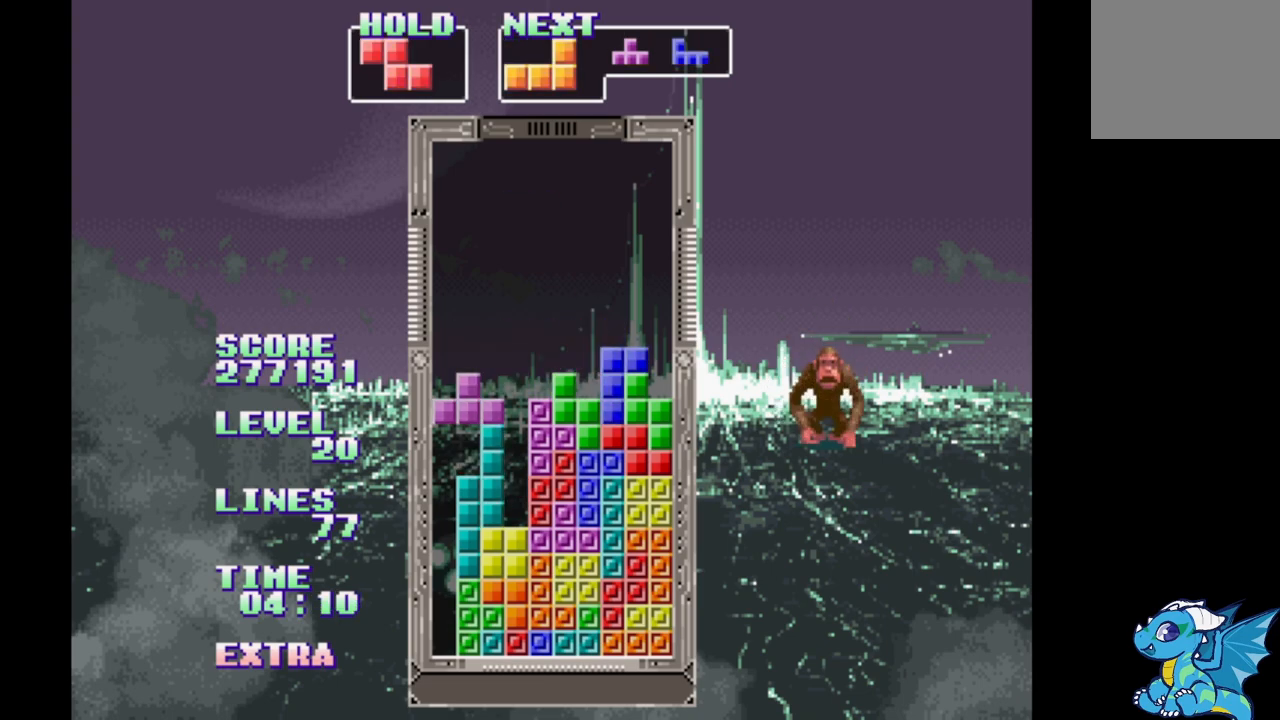
{"buttons": ["DPAD_LEFT"], "events": [[50, "B", "down"], [167, "DPAD_LEFT", "down"], [183, "B", "up"]]}
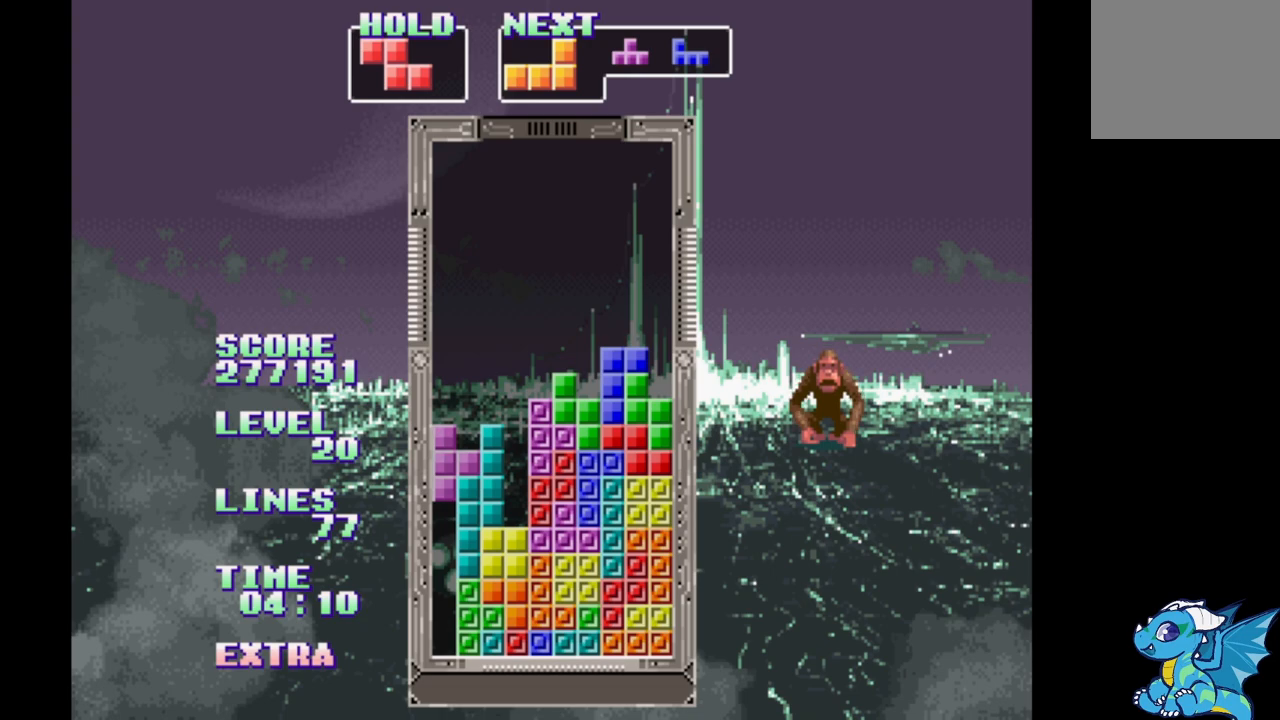
{"buttons": ["A", "DPAD_LEFT"]}
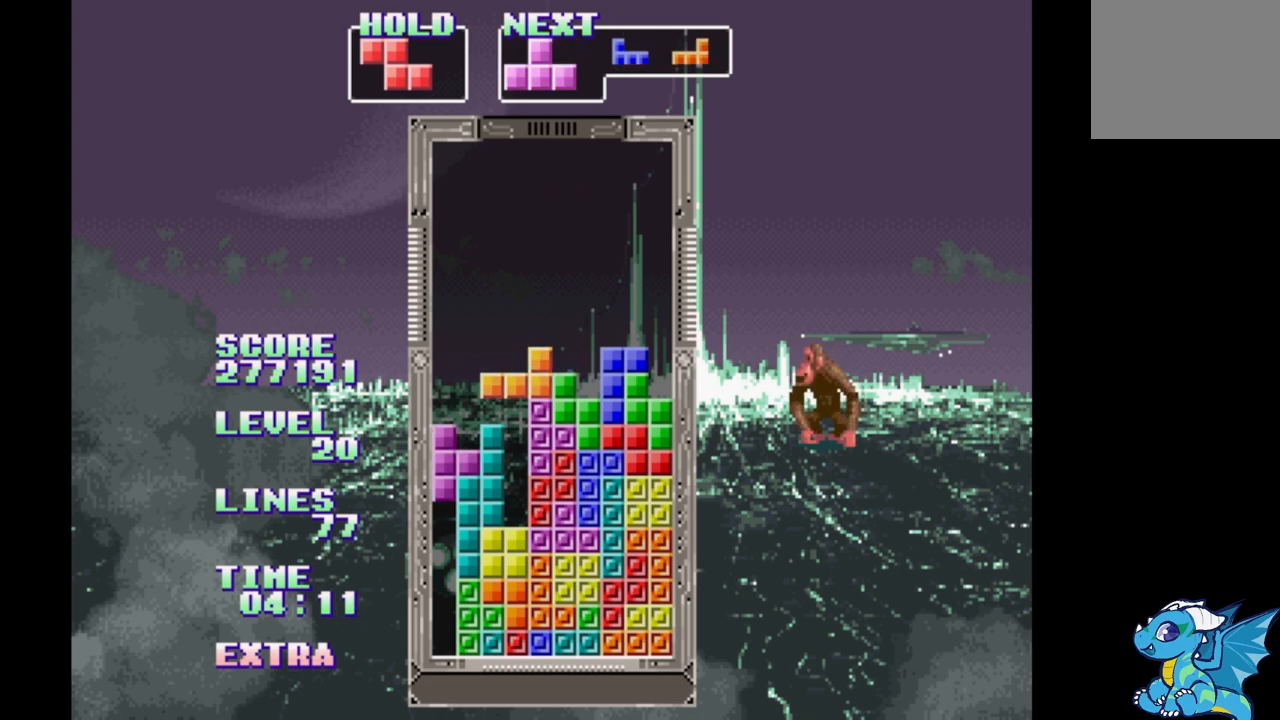
{"buttons": ["DPAD_LEFT"], "events": [[67, "A", "up"], [267, "DPAD_UP", "down"], [367, "DPAD_UP", "up"]]}
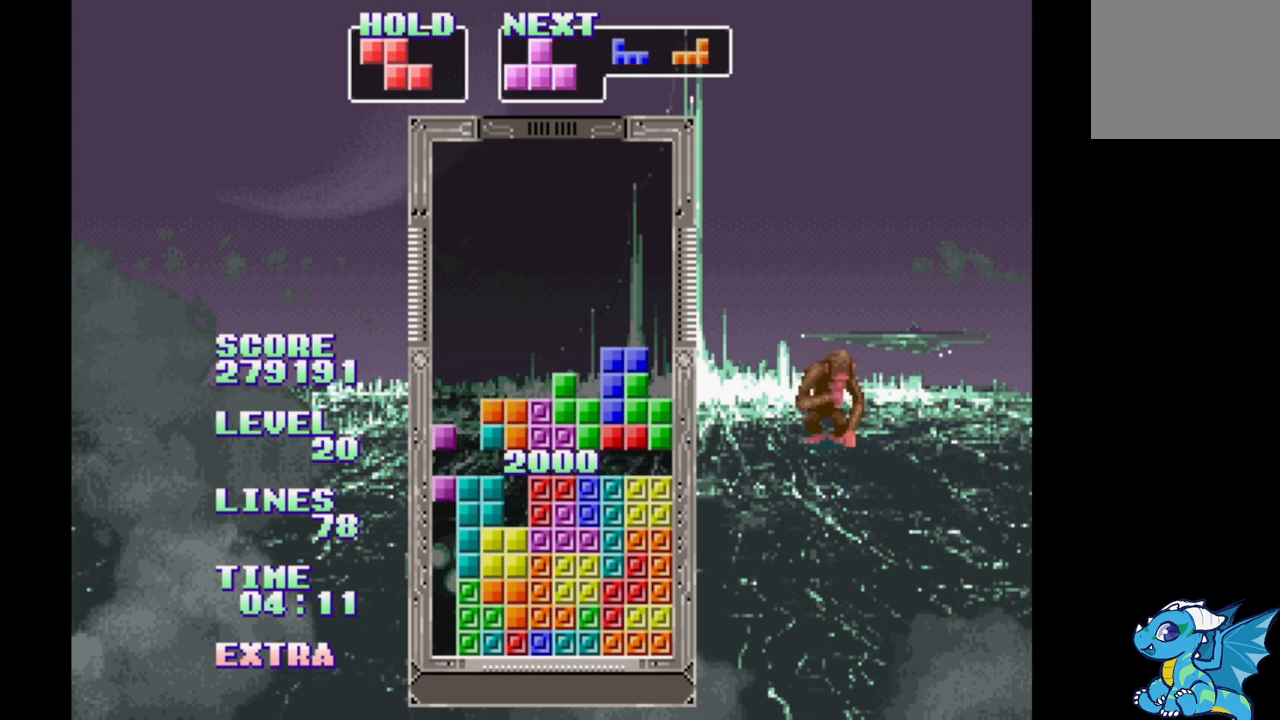
{"buttons": ["DPAD_LEFT"], "events": []}
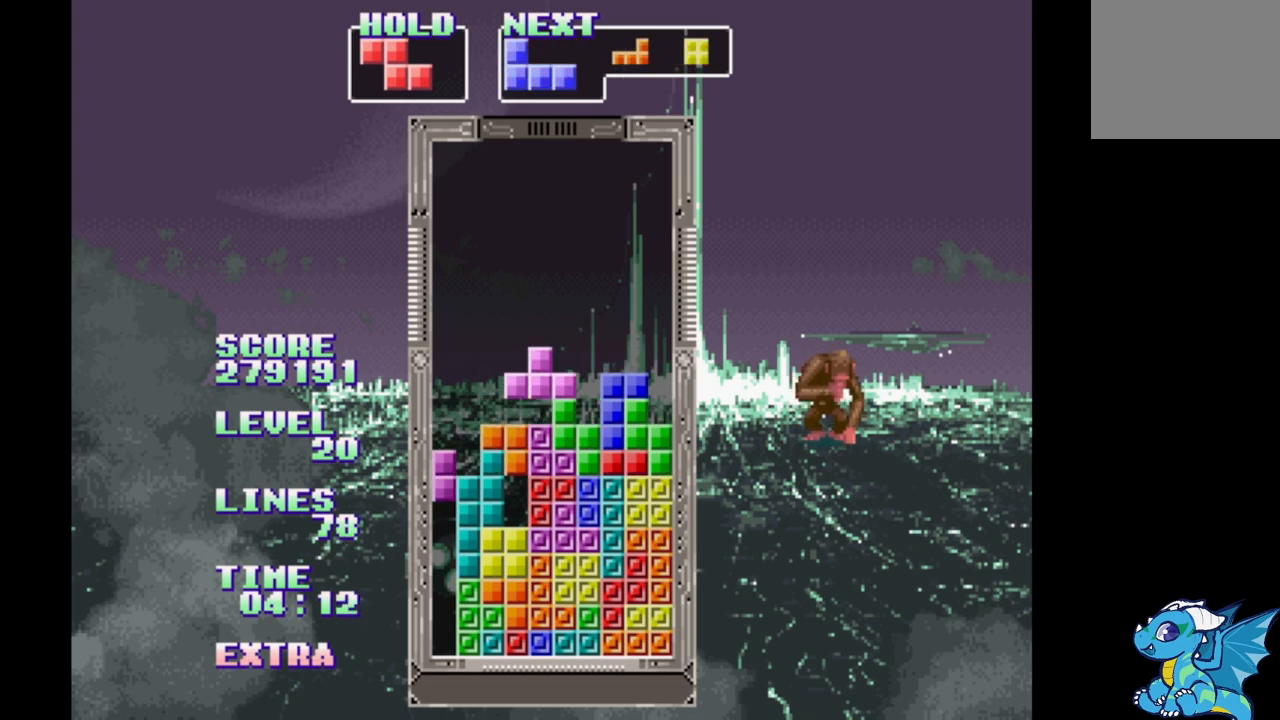
{"buttons": ["DPAD_LEFT"], "events": [[33, "A", "down"], [233, "A", "up"], [300, "DPAD_UP", "down"], [417, "DPAD_UP", "up"]]}
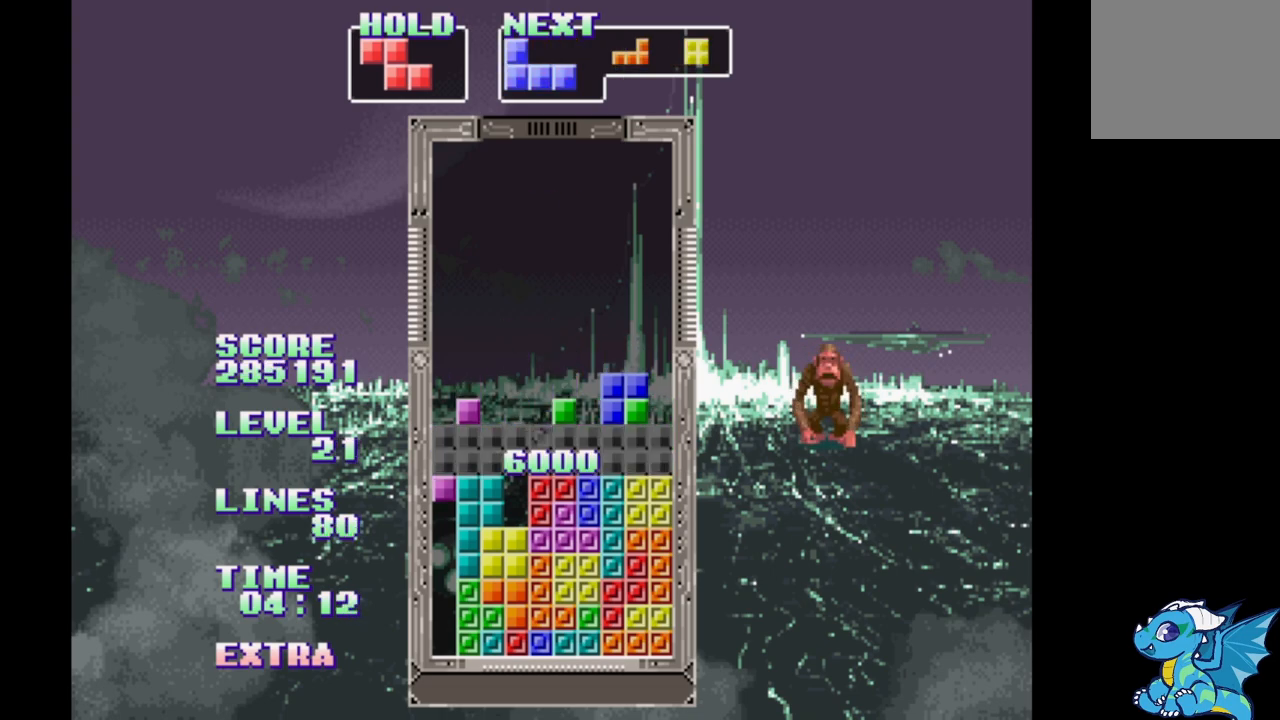
{"buttons": ["DPAD_LEFT"], "events": []}
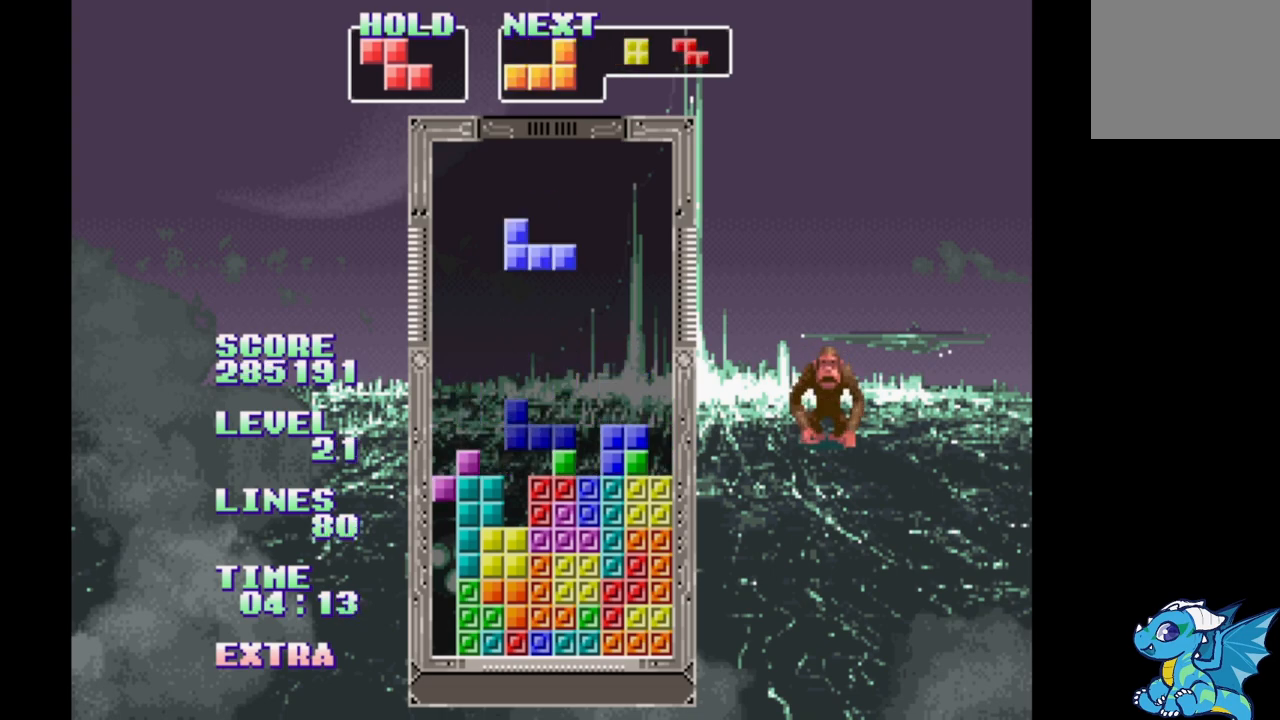
{"buttons": ["A", "DPAD_LEFT"], "events": [[233, "B", "down"], [367, "B", "up"], [500, "A", "down"]]}